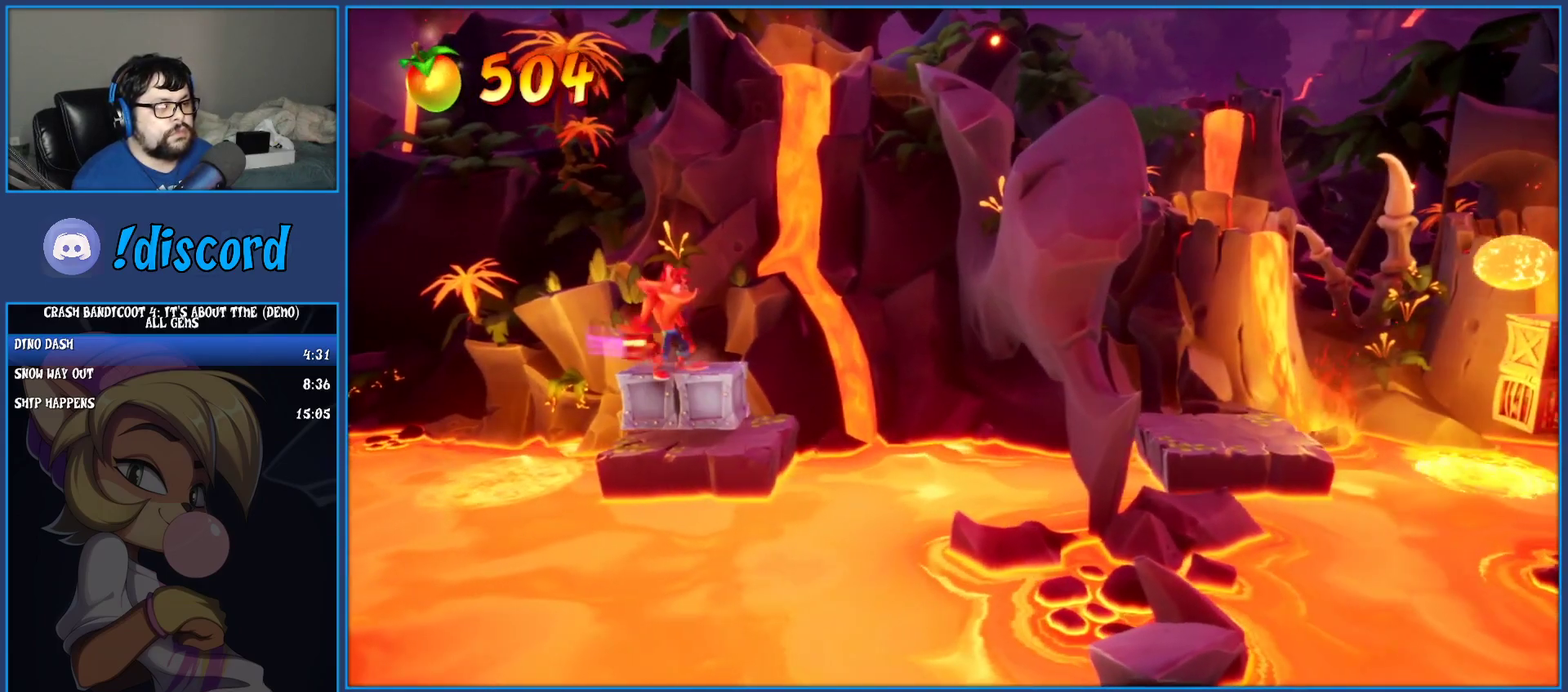
Gameplay with a controller (PlayStation layout); each line is a JSON object with the inputs held at the frame after it. "events" lists button and stick changes between this image and that frame as [ms after this image, input, new state], when the widget could be followed in between. Not read: L3 R3 right_stick.
{"buttons": [], "left_stick": "center", "events": []}
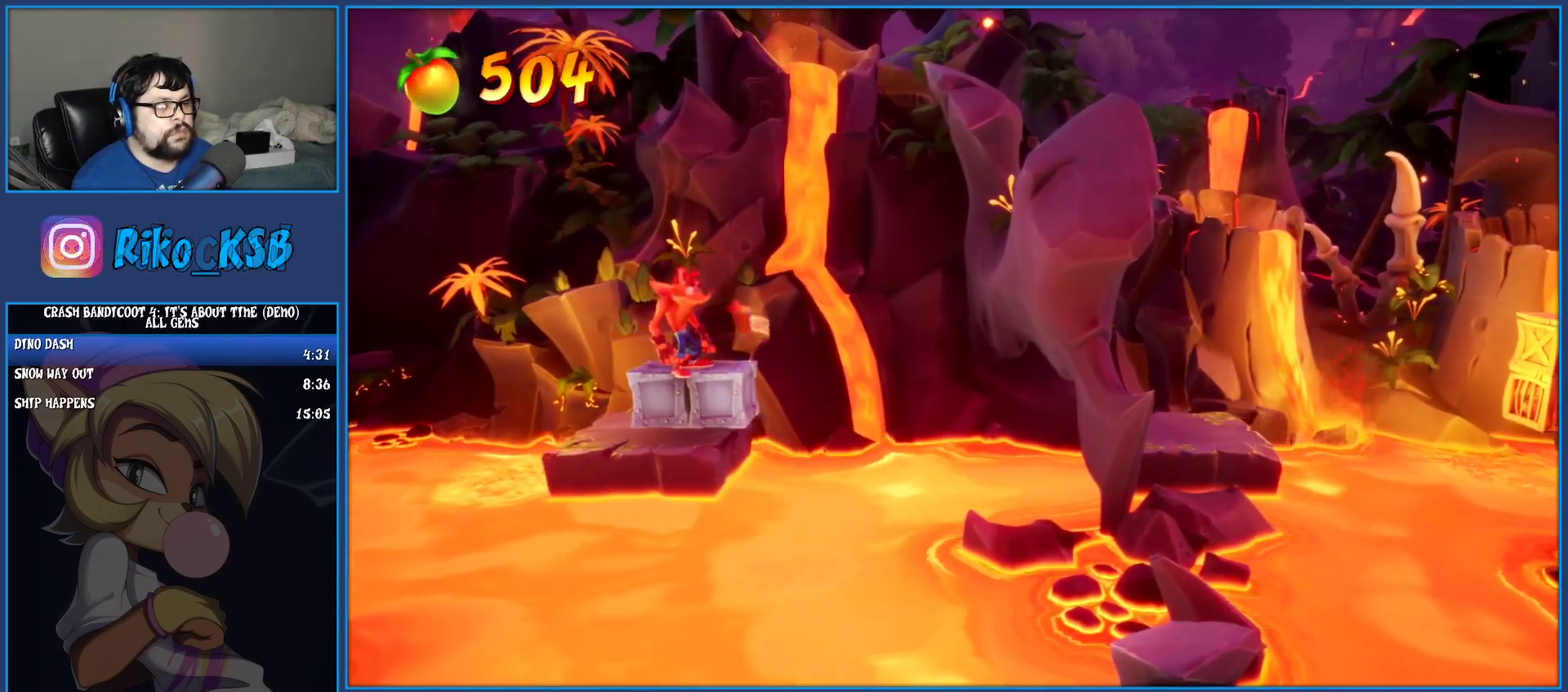
{"buttons": ["CROSS"], "left_stick": "right", "events": [[17, "left_stick", "right"], [150, "CROSS", "down"]]}
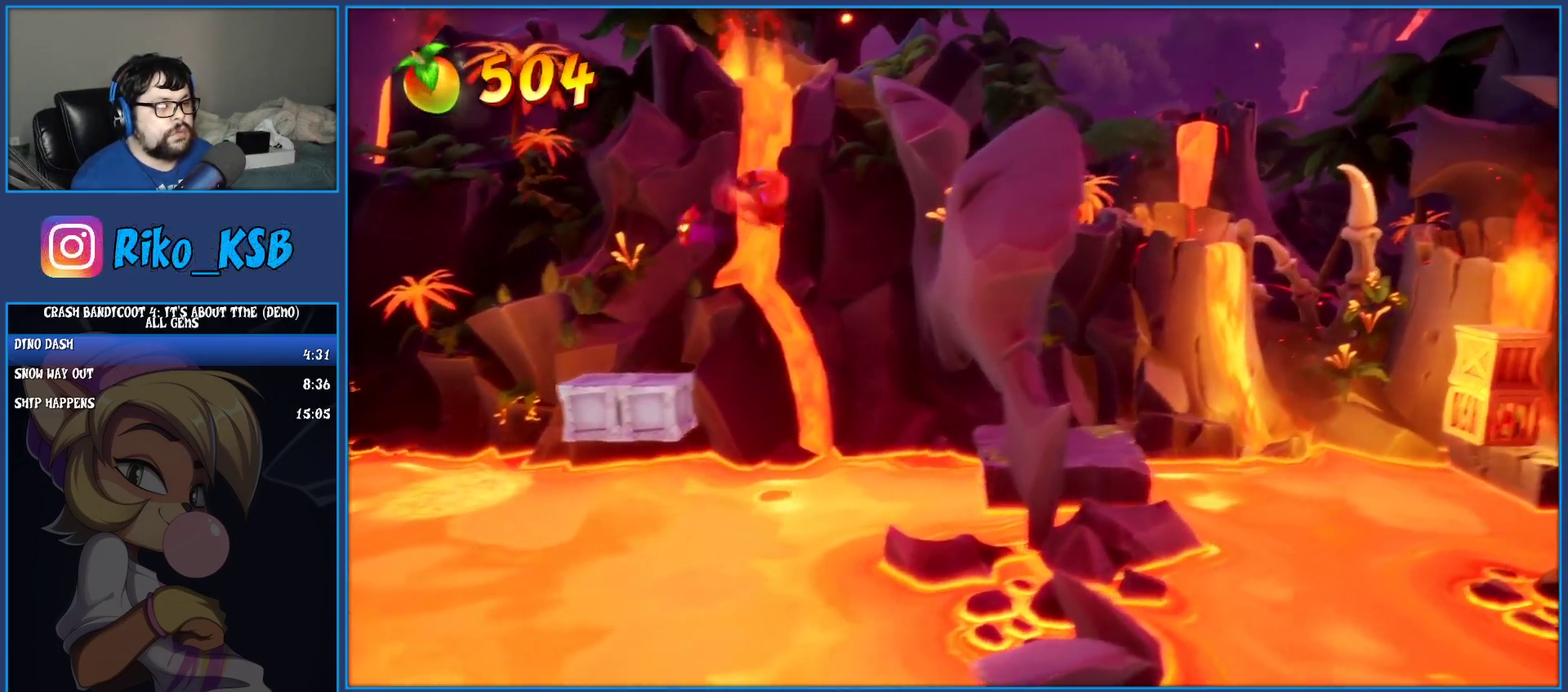
{"buttons": [], "left_stick": "right", "events": [[283, "CROSS", "up"]]}
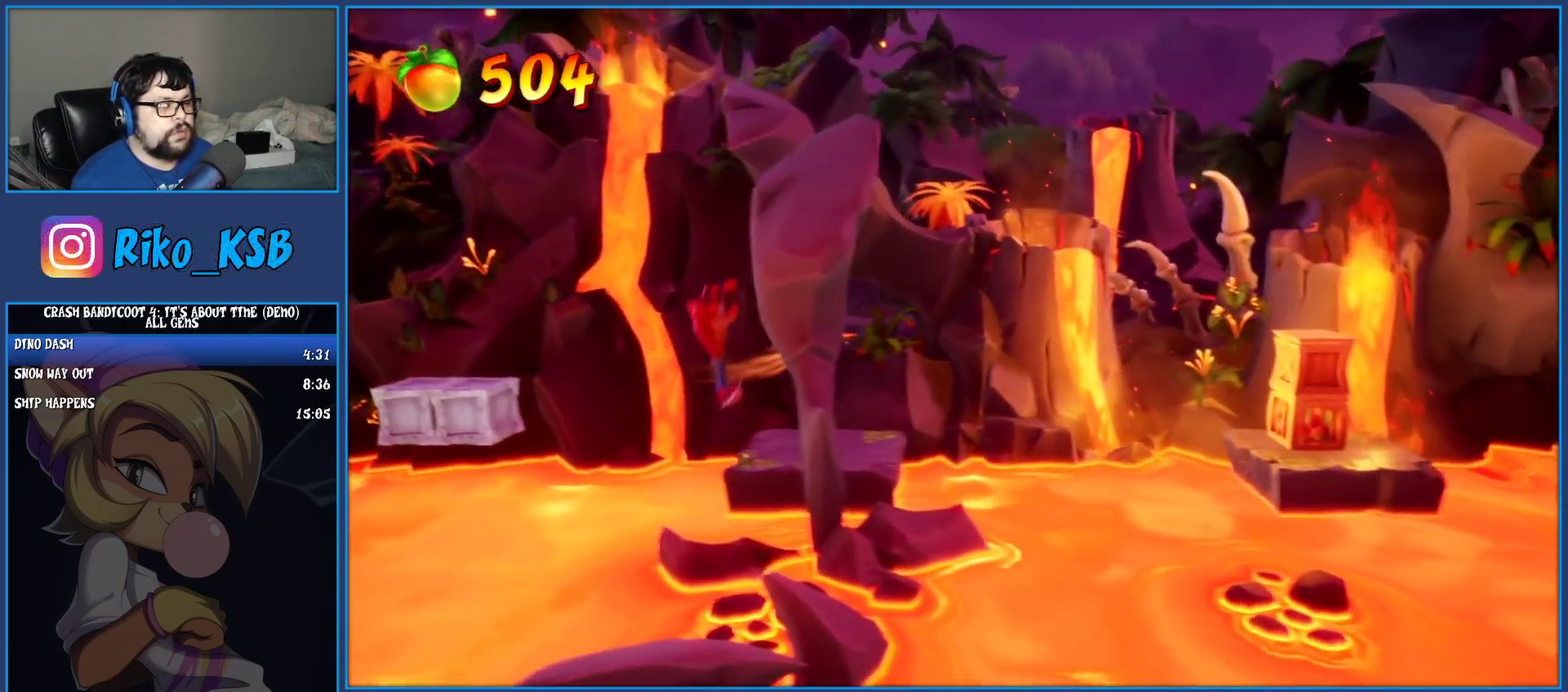
{"buttons": ["CROSS", "SQUARE"], "left_stick": "right", "events": [[133, "R1", "down"], [250, "R1", "up"], [350, "SQUARE", "down"], [383, "CROSS", "down"]]}
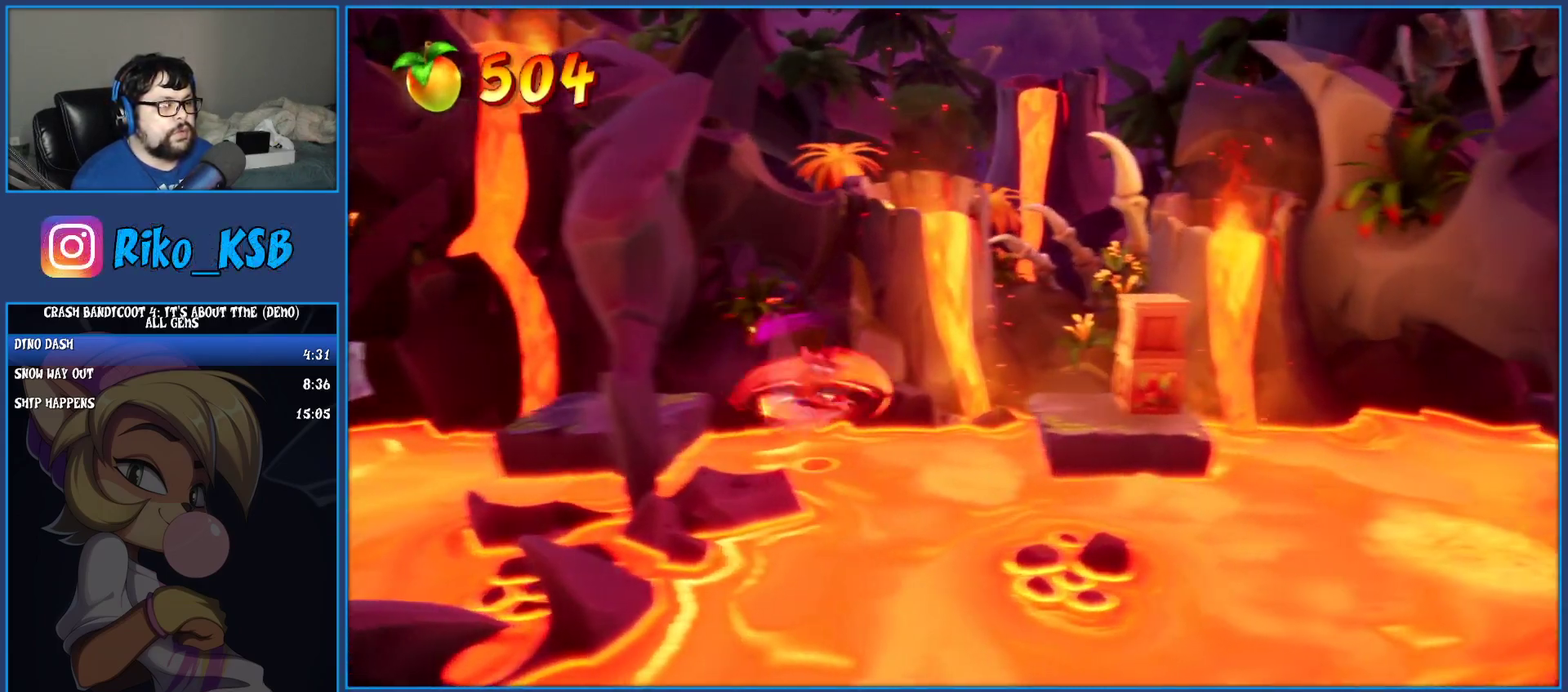
{"buttons": [], "left_stick": "right", "events": [[33, "CROSS", "up"], [33, "SQUARE", "up"], [250, "left_stick", "center"], [383, "left_stick", "right"]]}
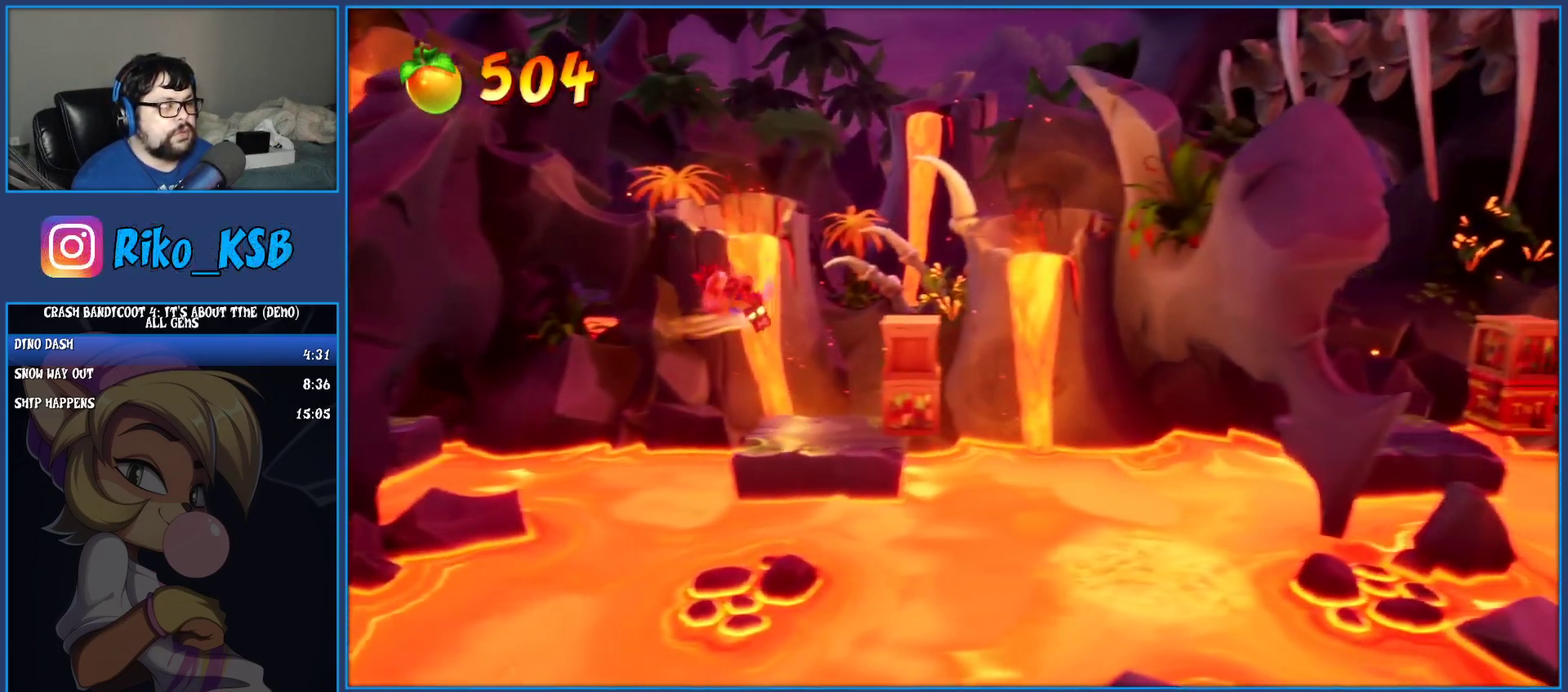
{"buttons": ["CROSS"], "left_stick": "right", "events": [[167, "SQUARE", "down"], [300, "SQUARE", "up"], [333, "CROSS", "down"]]}
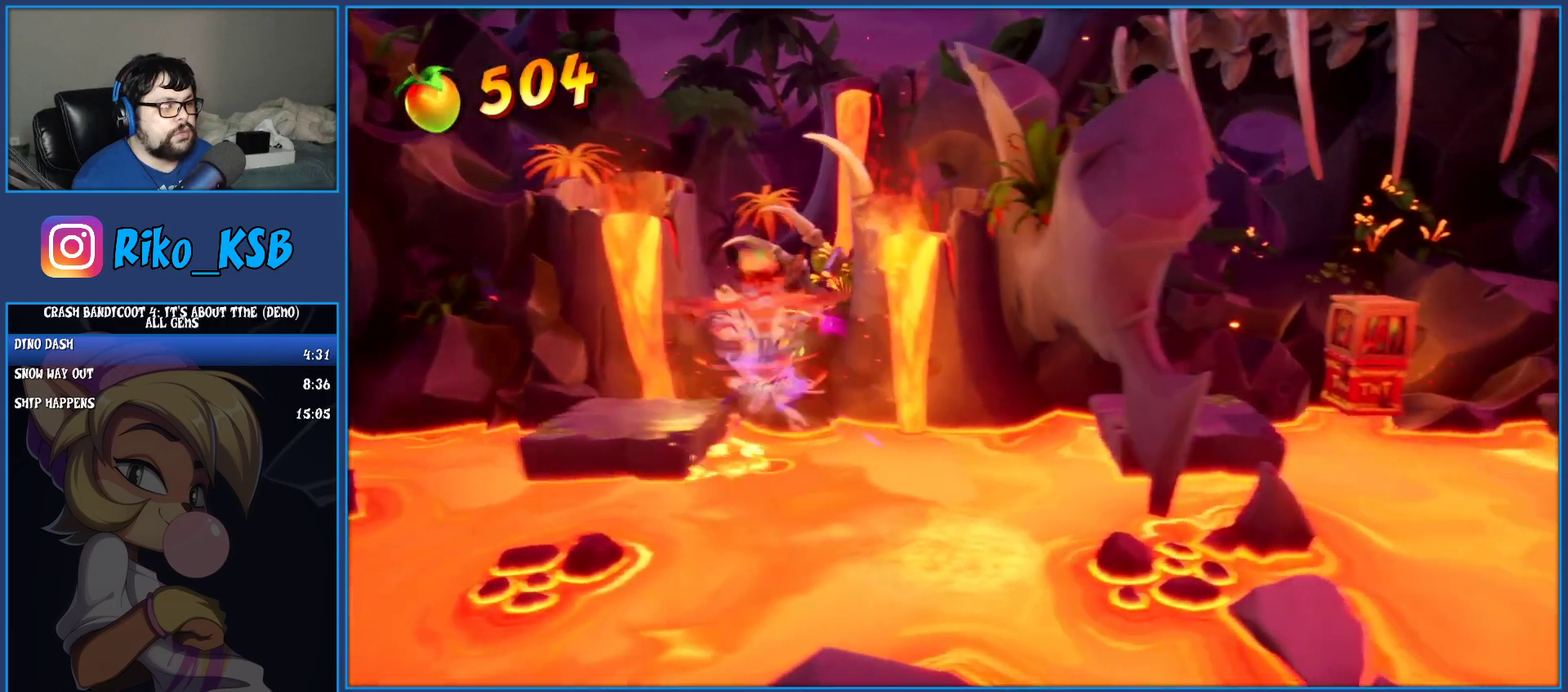
{"buttons": [], "left_stick": "right", "events": [[50, "CROSS", "up"], [183, "CROSS", "down"], [333, "CROSS", "up"]]}
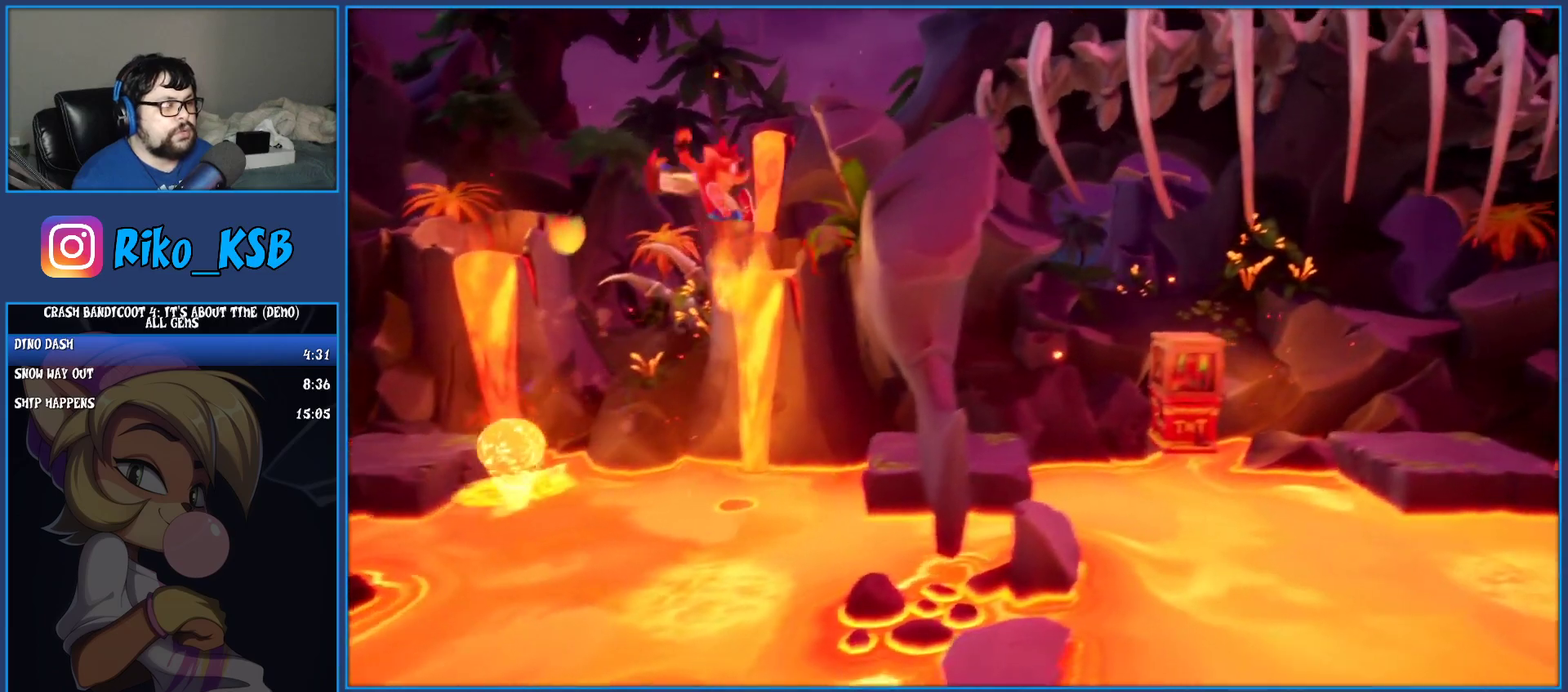
{"buttons": [], "left_stick": "right", "events": []}
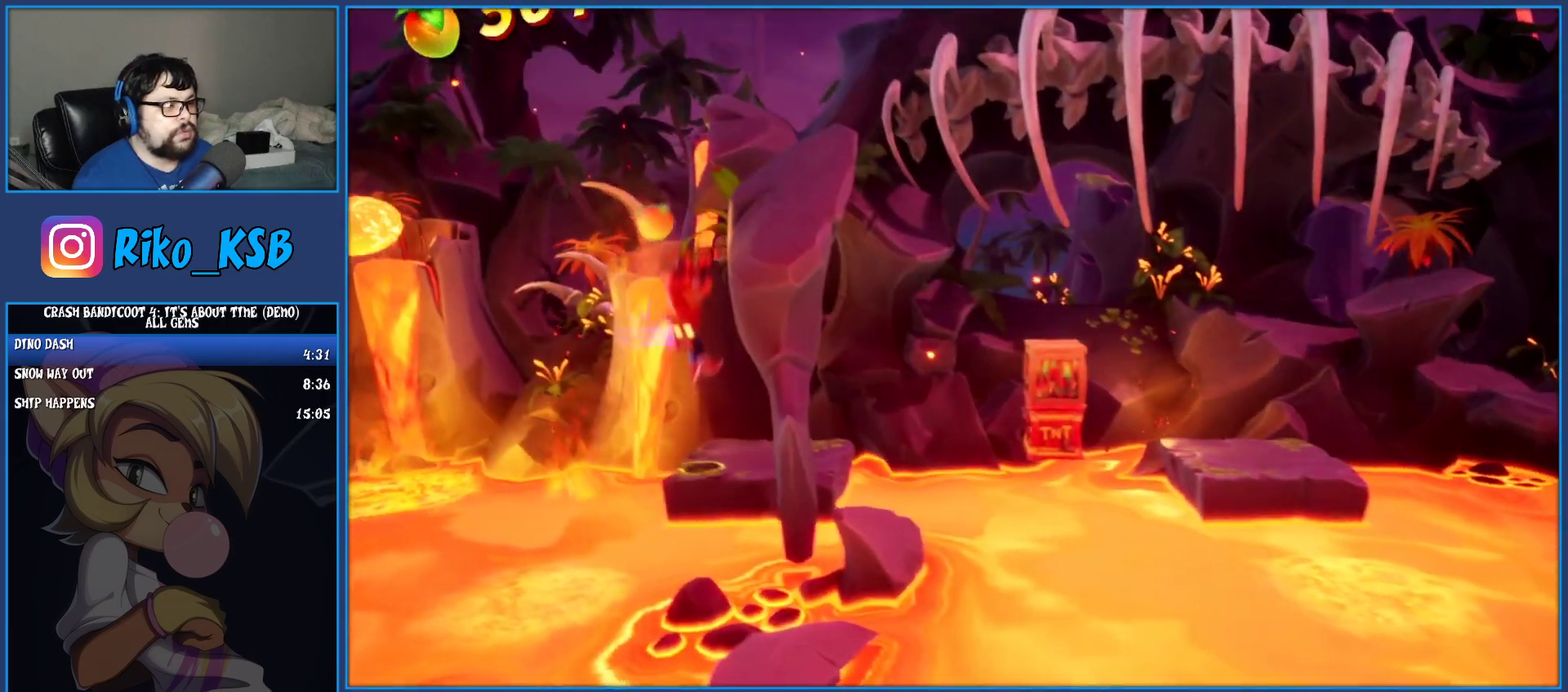
{"buttons": ["CROSS", "SQUARE"], "left_stick": "right", "events": [[117, "R1", "down"], [233, "R1", "up"], [350, "SQUARE", "down"], [400, "CROSS", "down"]]}
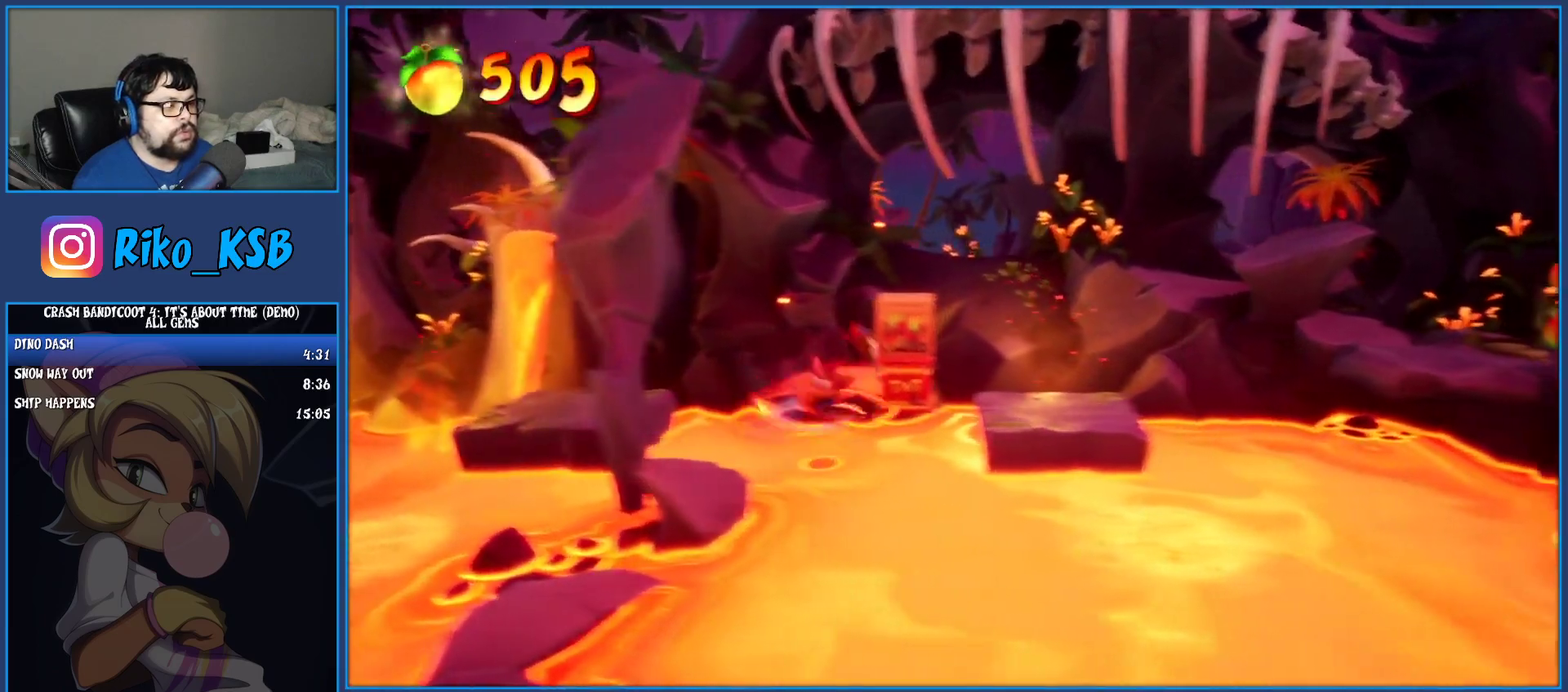
{"buttons": [], "left_stick": "center", "events": [[183, "CROSS", "up"], [183, "SQUARE", "up"], [367, "left_stick", "center"]]}
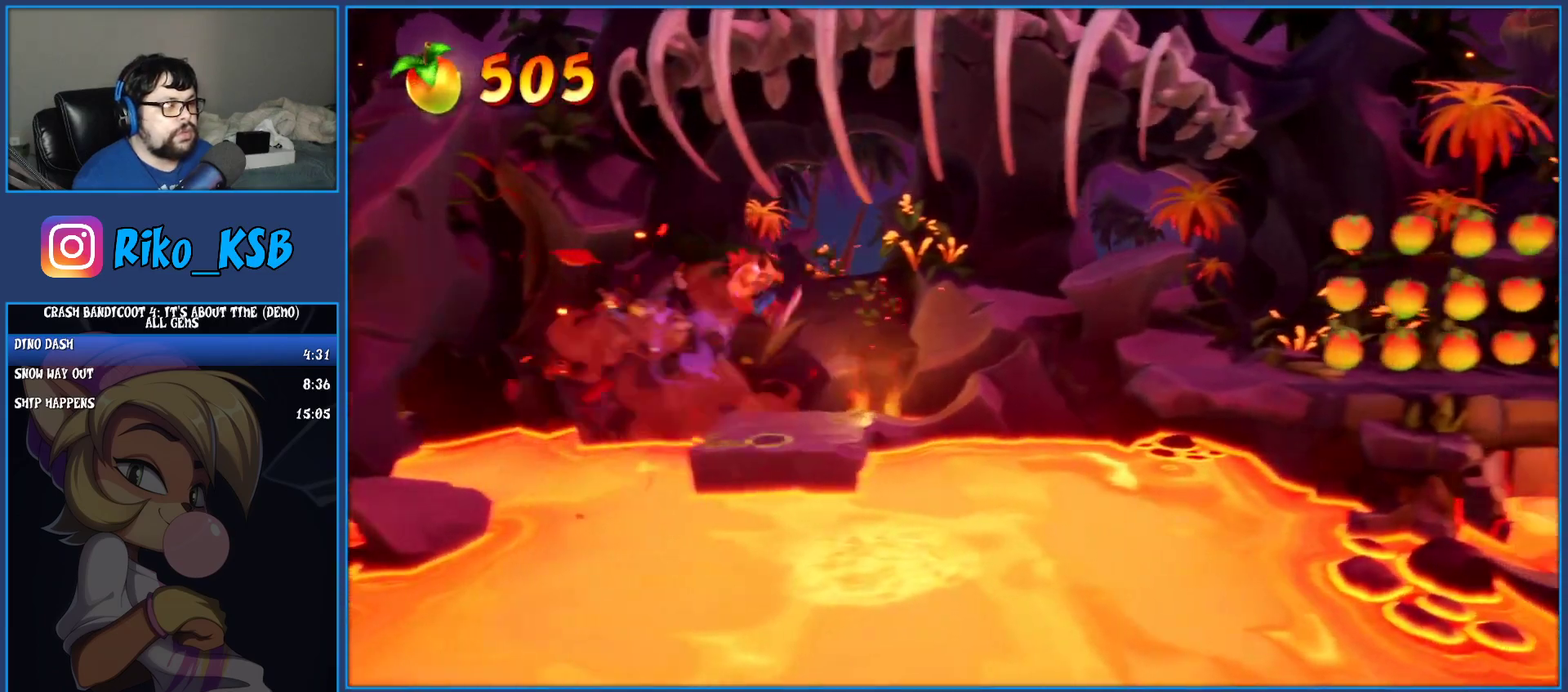
{"buttons": ["CROSS", "SQUARE"], "left_stick": "right", "events": [[133, "left_stick", "right"], [233, "R1", "down"], [333, "R1", "up"], [383, "SQUARE", "down"], [433, "CROSS", "down"]]}
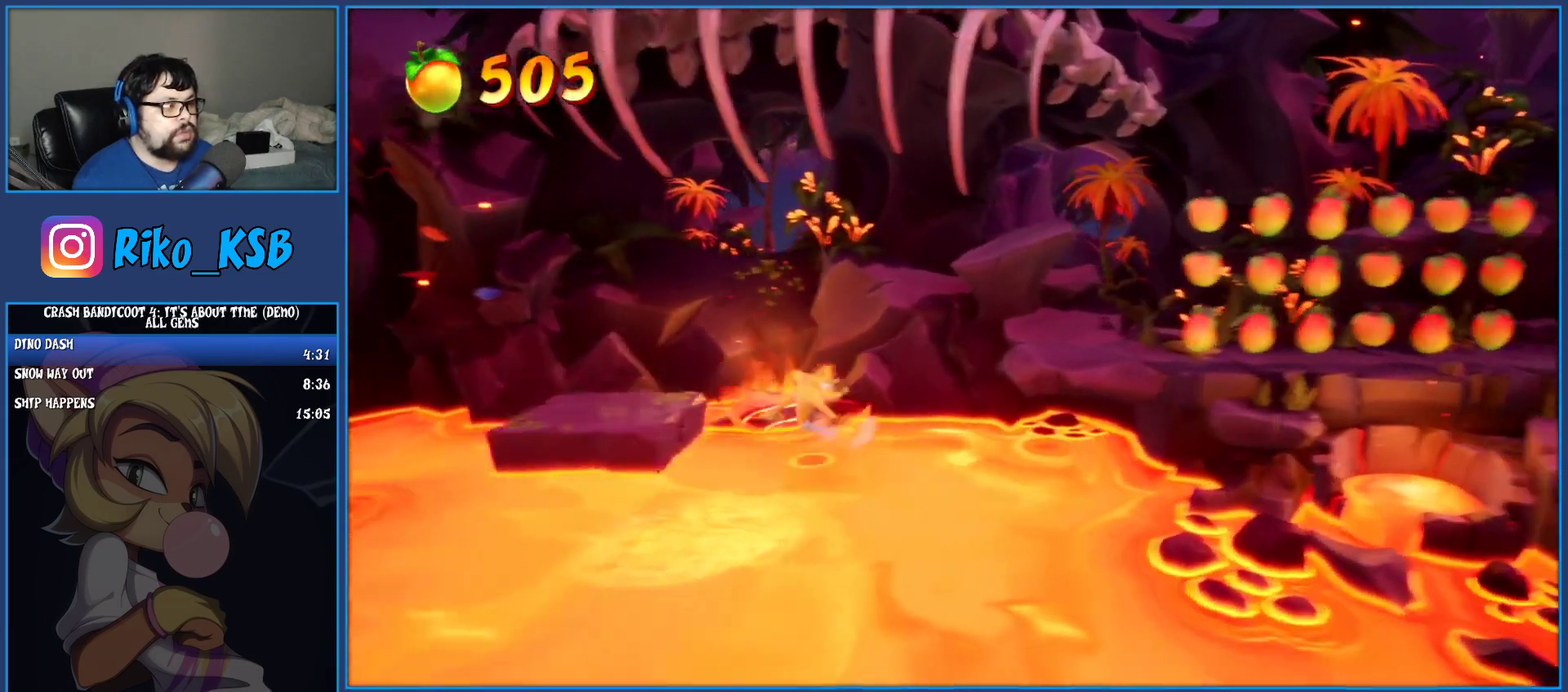
{"buttons": [], "left_stick": "right", "events": [[333, "SQUARE", "up"], [350, "CROSS", "up"]]}
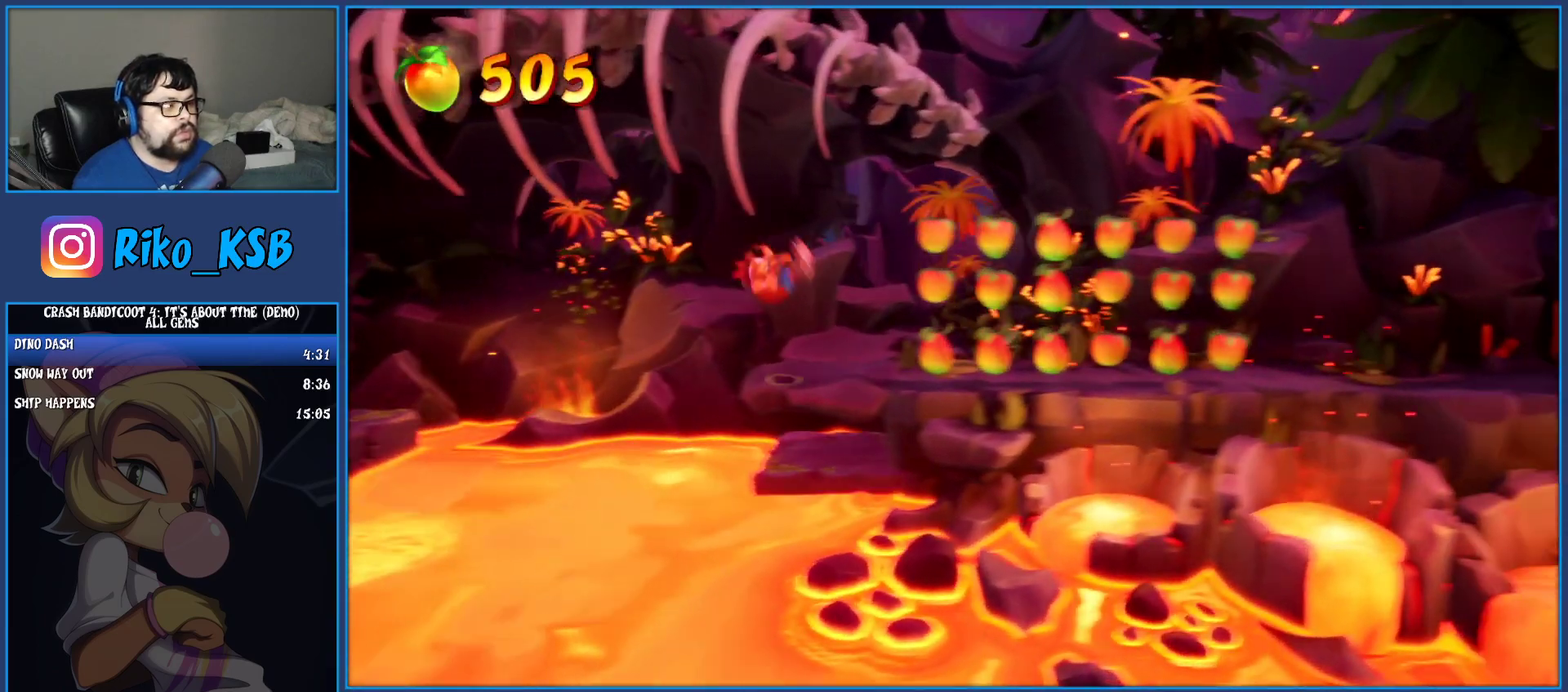
{"buttons": [], "left_stick": "right", "events": [[200, "CROSS", "down"], [250, "CROSS", "up"]]}
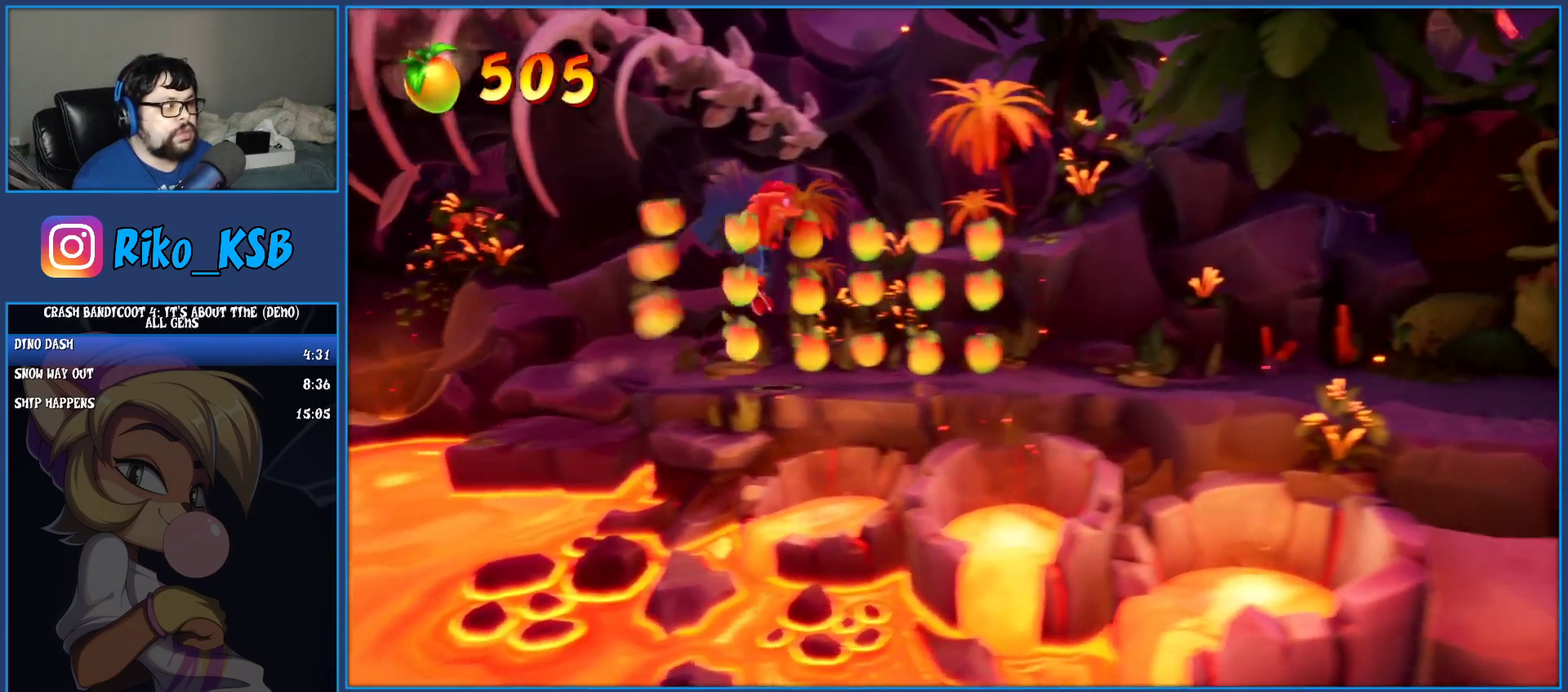
{"buttons": [], "left_stick": "right", "events": [[400, "R1", "down"], [500, "R1", "up"]]}
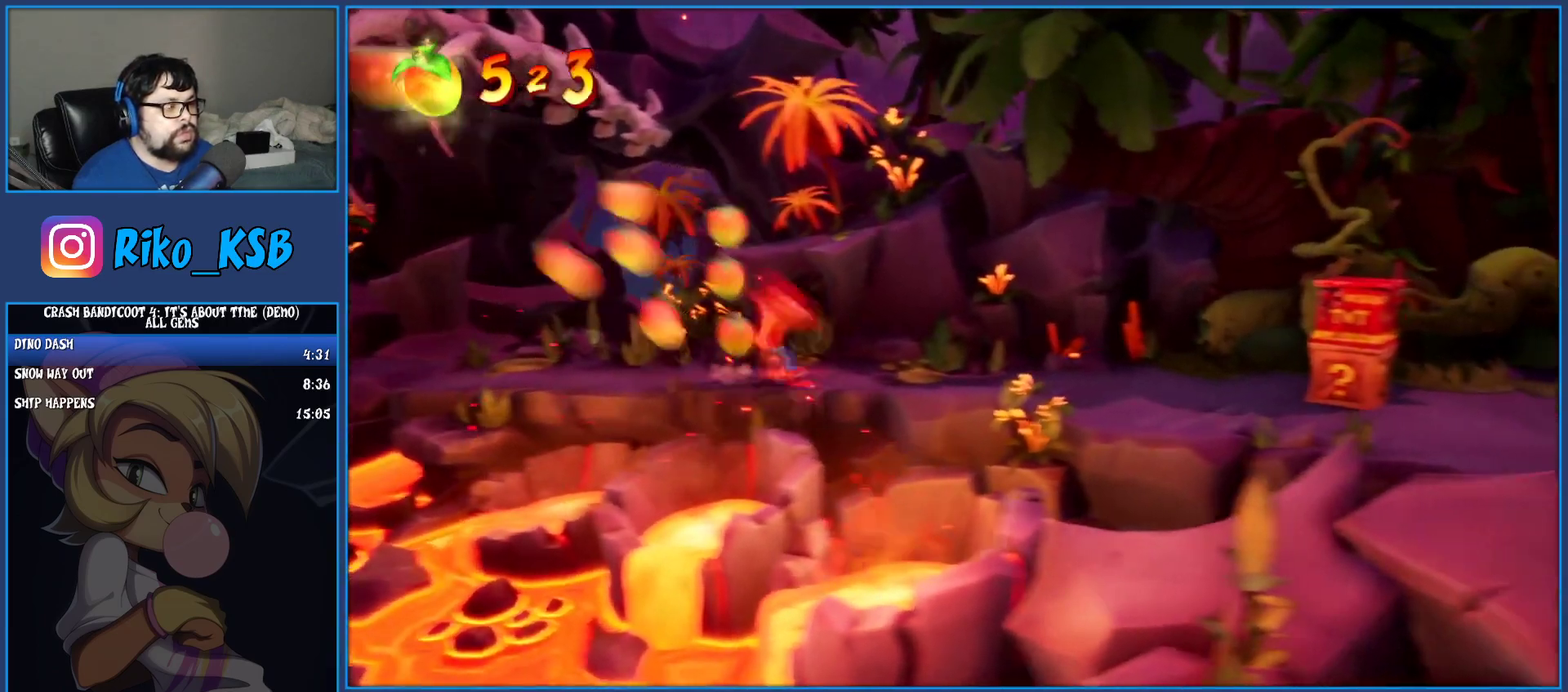
{"buttons": ["CROSS"], "left_stick": "right", "events": [[50, "SQUARE", "down"], [200, "SQUARE", "up"], [417, "CROSS", "down"]]}
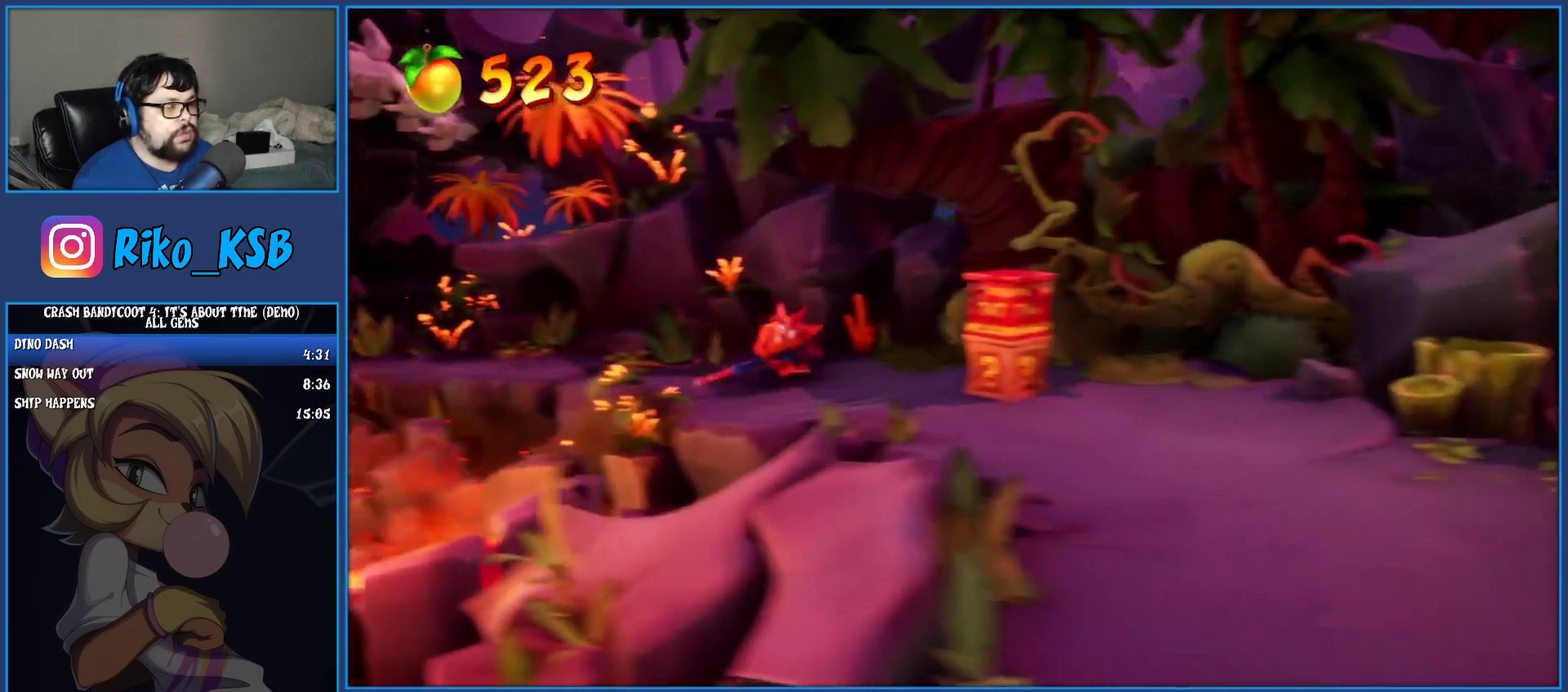
{"buttons": [], "left_stick": "down", "events": [[150, "CROSS", "up"], [333, "left_stick", "down-right"], [467, "left_stick", "down"]]}